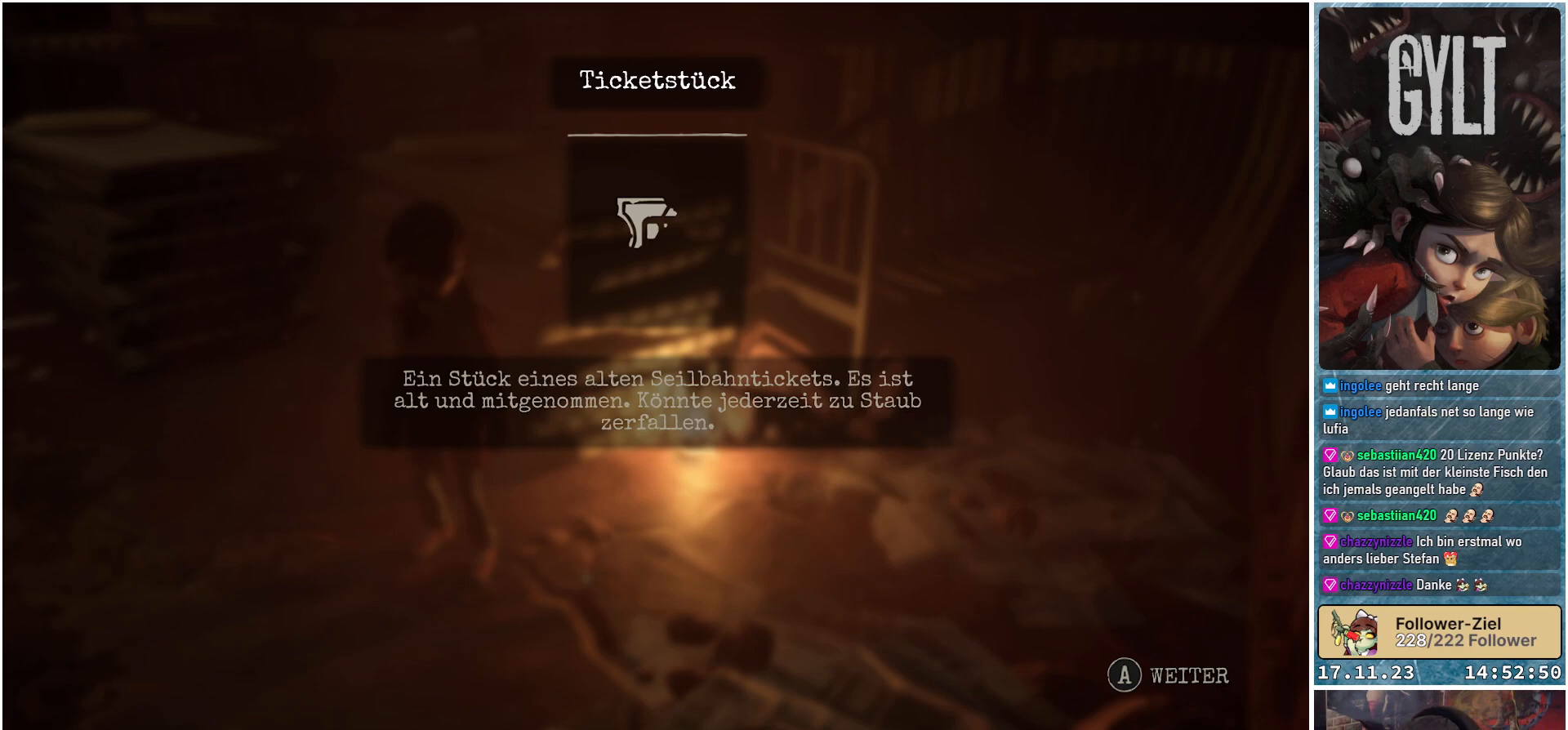
Gameplay with a controller (Xbox layout); each line is a JSON object with the inputs held at the frame after it. "events" lists button and stick changes between this image and that frame as [ms after this image, input, new state], when the widget could be followed in between.
{"buttons": [], "left_stick": "center", "right_stick": "center", "events": [[267, "A", "down"], [383, "A", "up"]]}
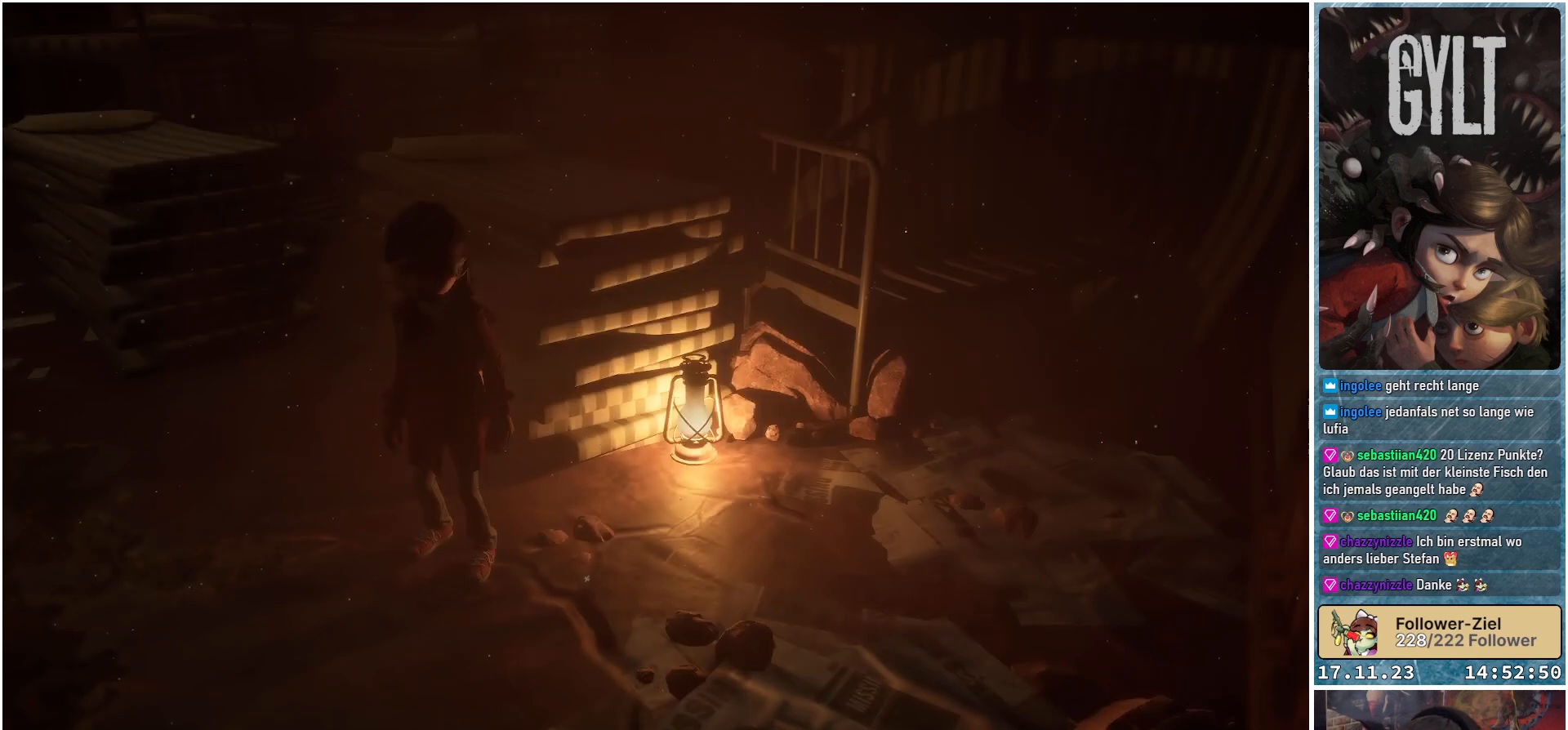
{"buttons": [], "left_stick": "center", "right_stick": "center", "events": []}
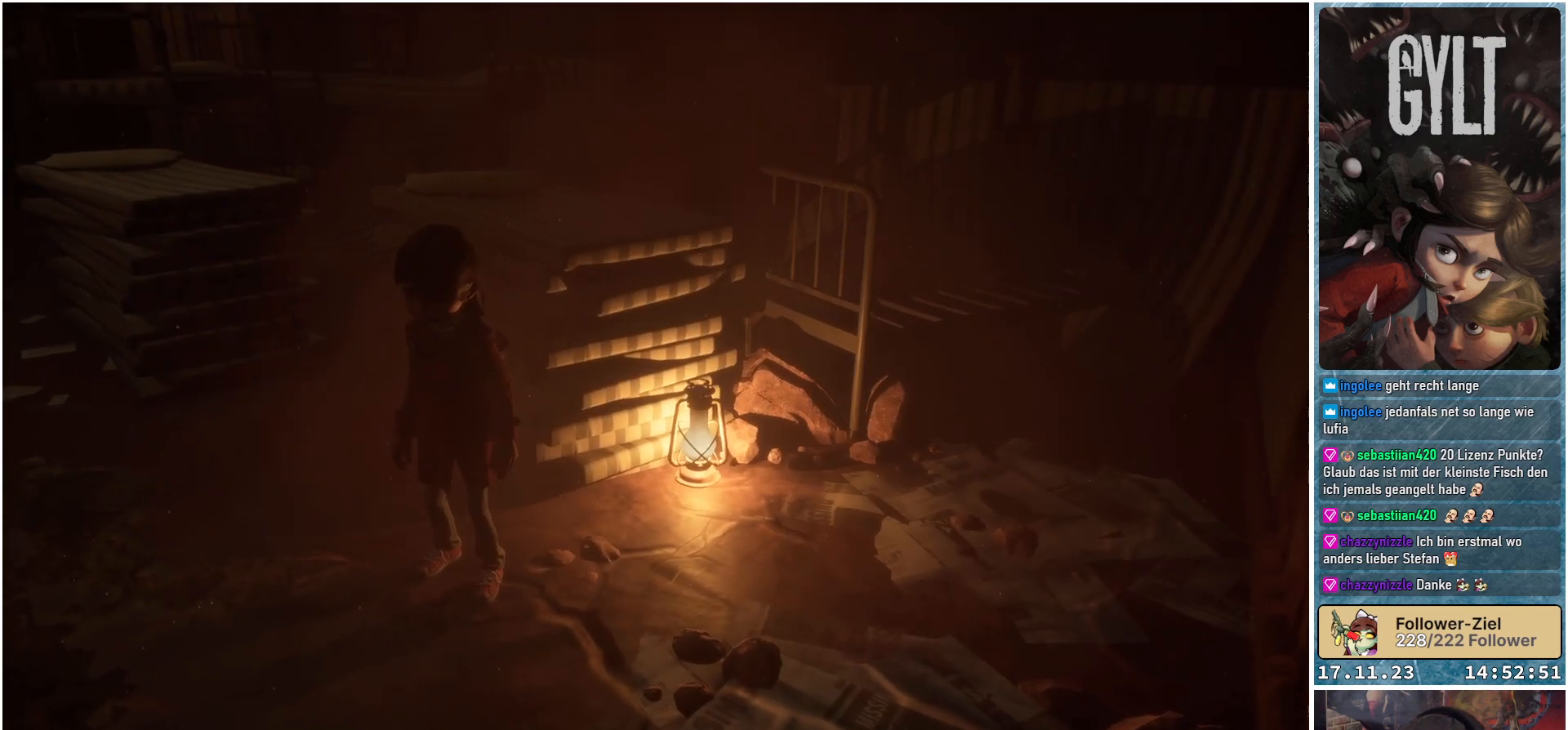
{"buttons": [], "left_stick": "center", "right_stick": "center", "events": [[217, "SELECT", "down"], [333, "SELECT", "up"]]}
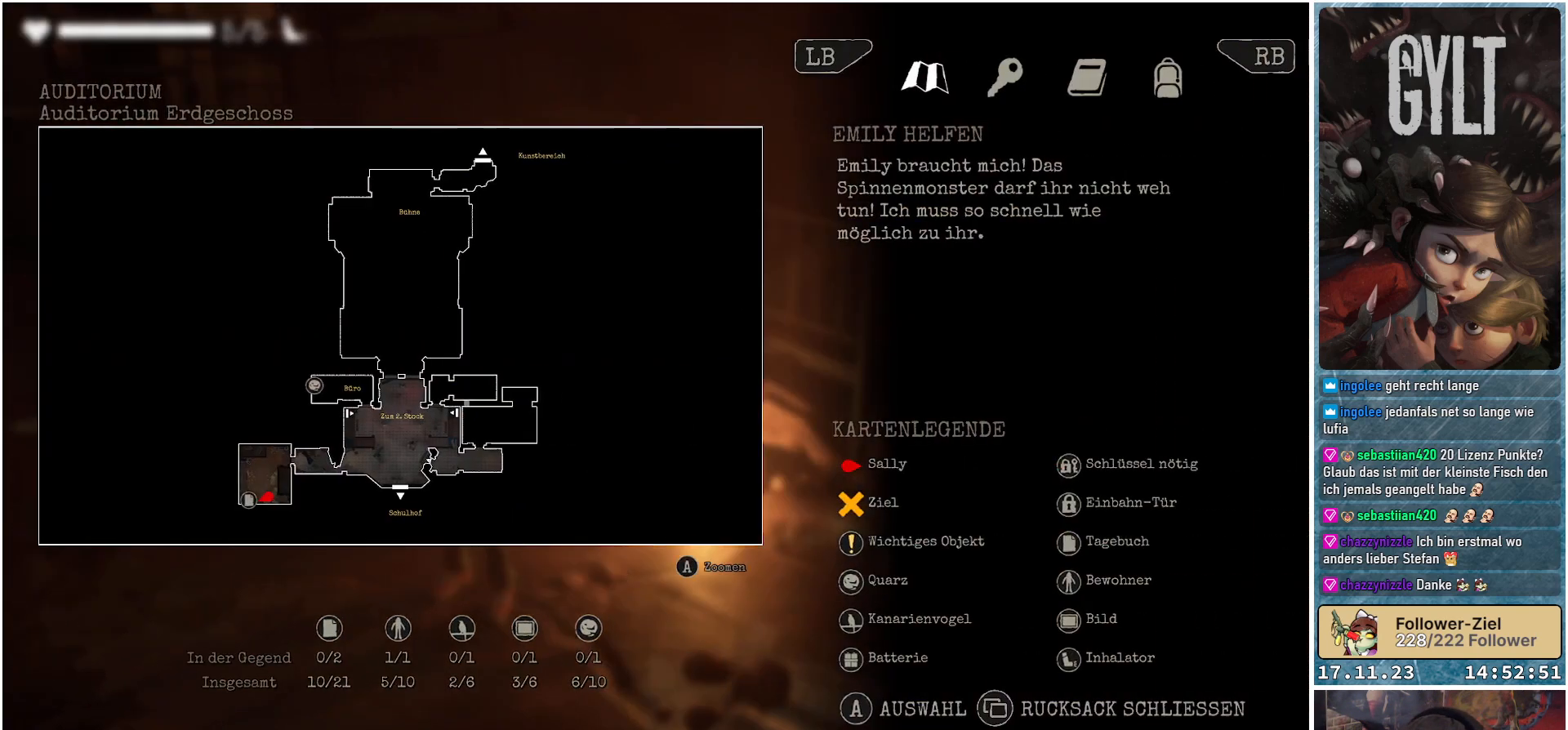
{"buttons": [], "left_stick": "center", "right_stick": "center", "events": []}
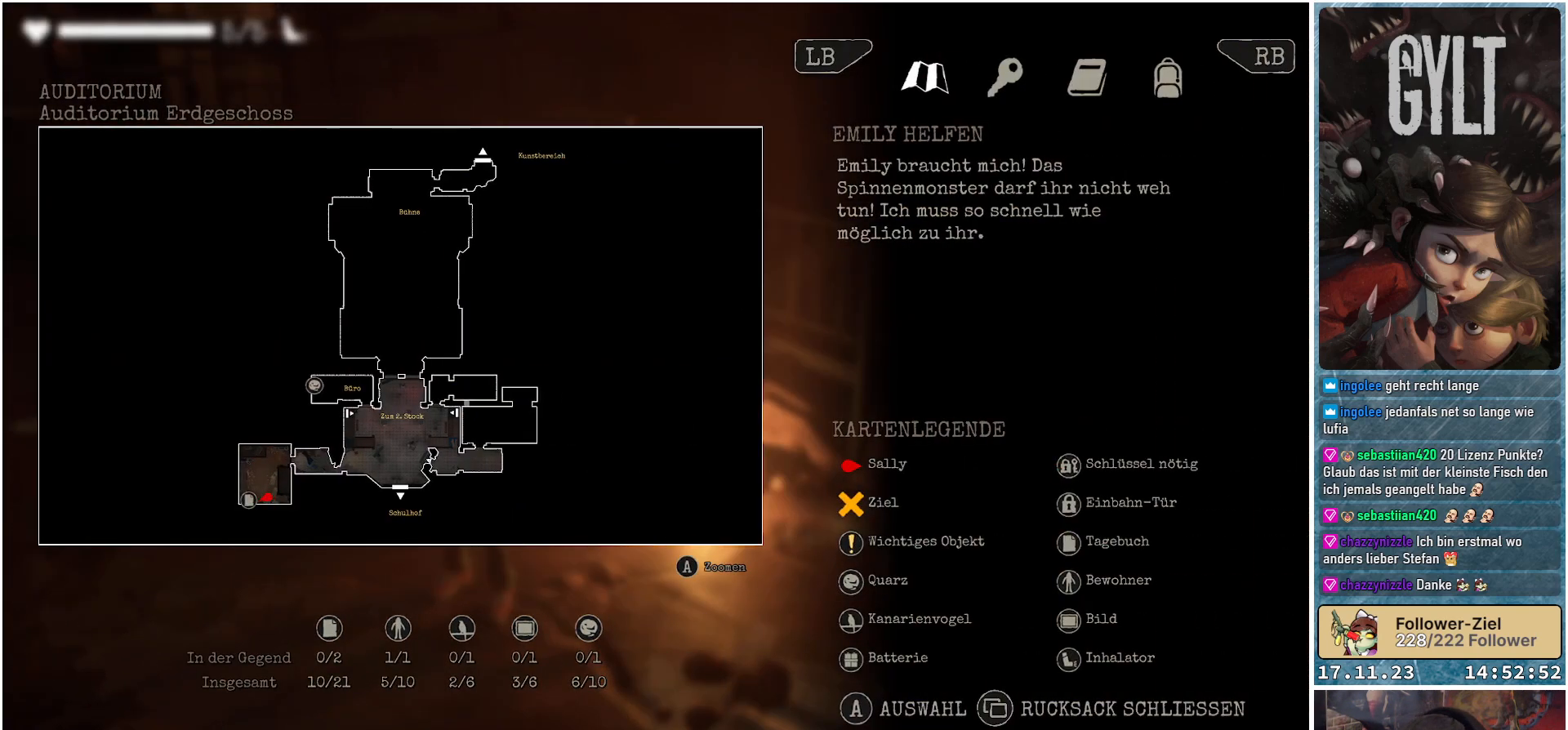
{"buttons": ["R1"], "left_stick": "center", "right_stick": "center", "events": [[33, "R1", "down"], [133, "R1", "up"], [417, "R1", "down"]]}
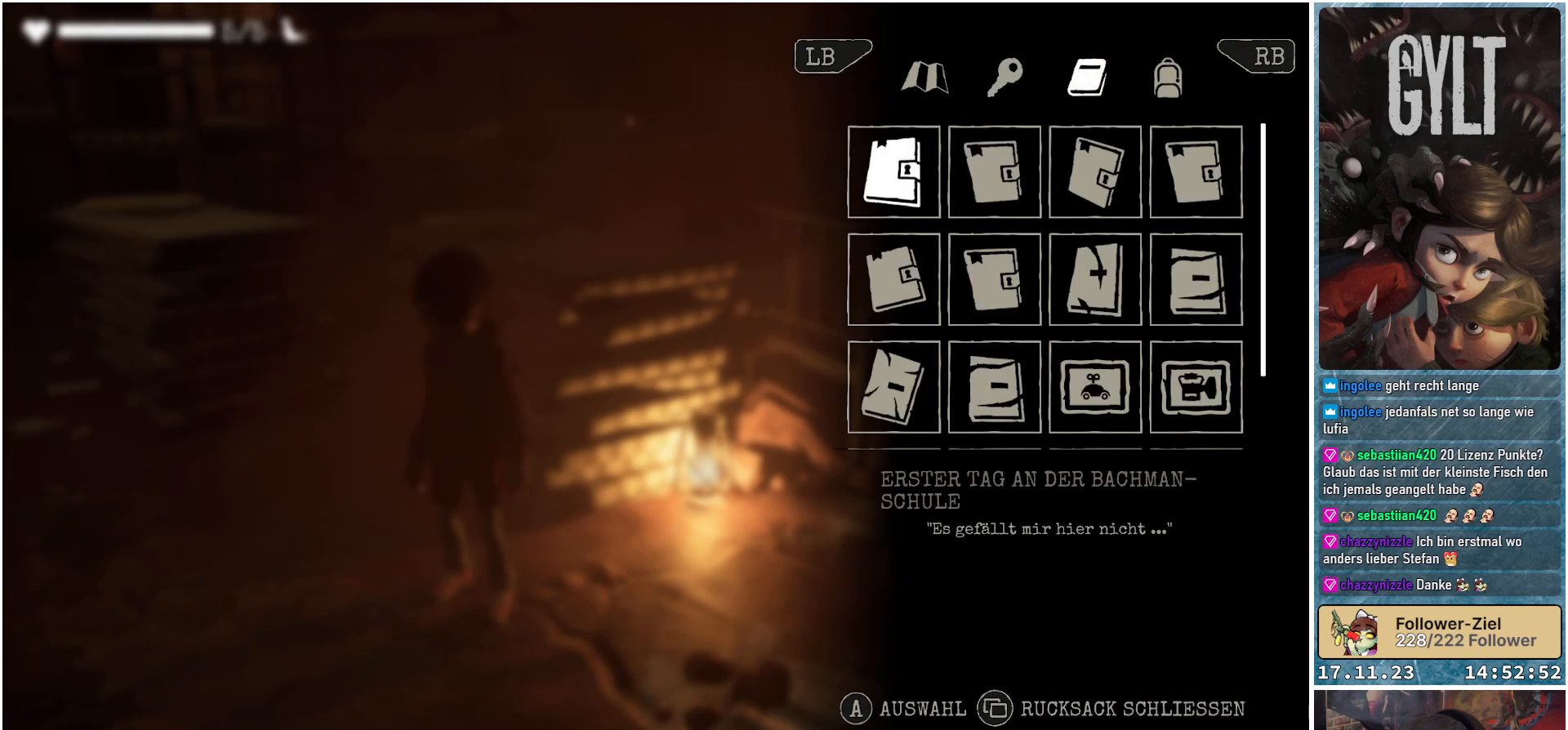
{"buttons": [], "left_stick": "center", "right_stick": "center", "events": [[50, "R1", "up"]]}
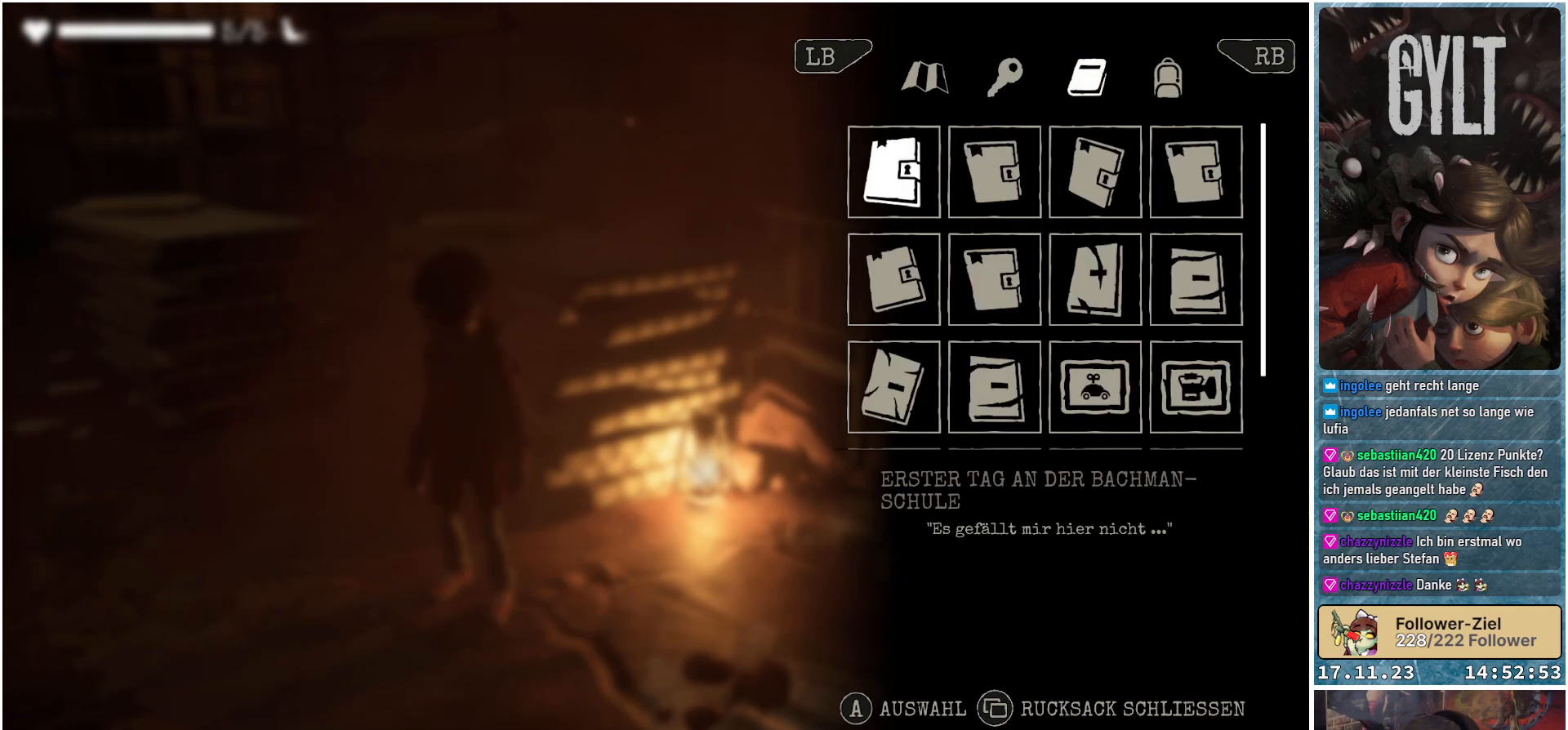
{"buttons": [], "left_stick": "center", "right_stick": "center", "events": [[33, "R1", "down"], [183, "R1", "up"]]}
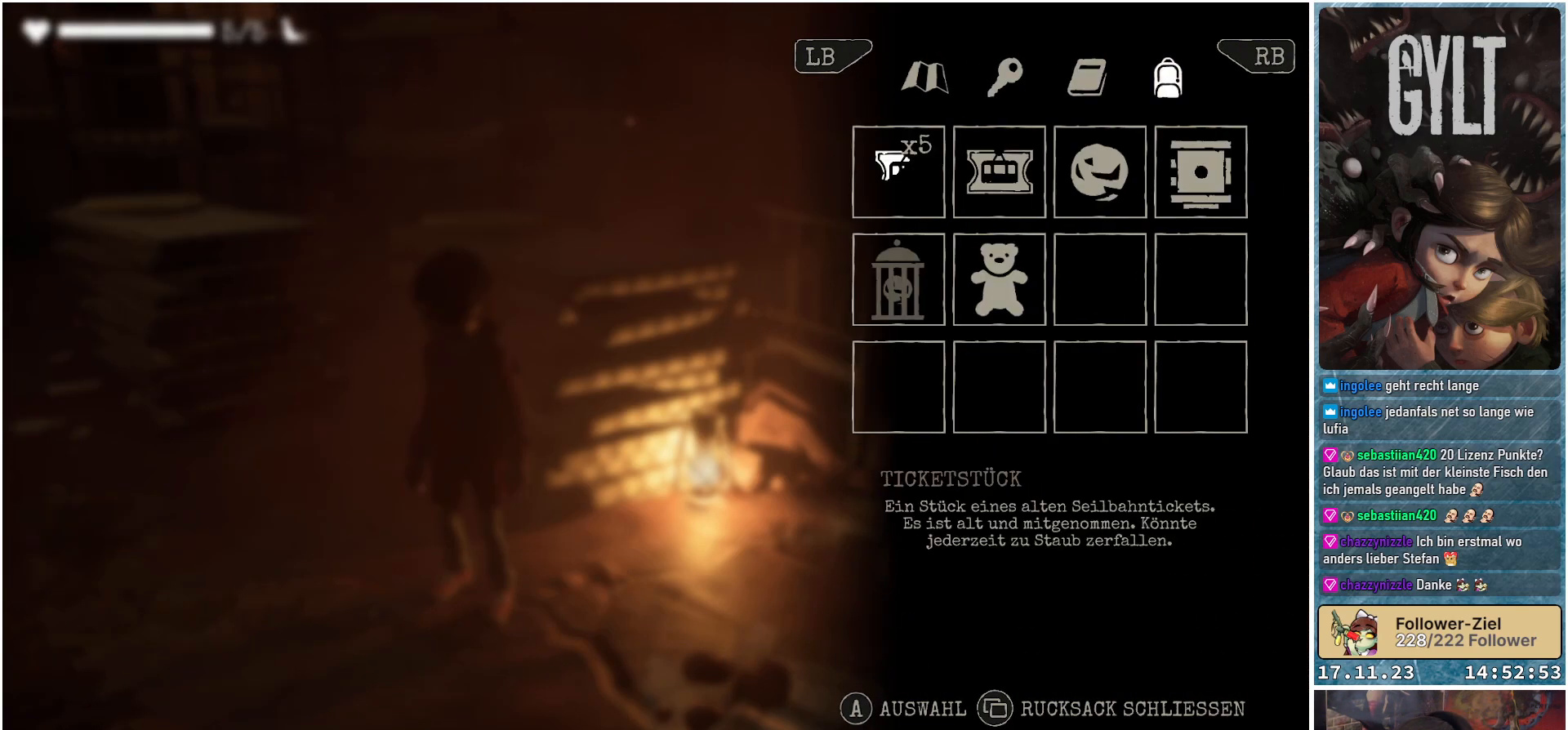
{"buttons": [], "left_stick": "center", "right_stick": "center", "events": [[250, "left_stick", "right"], [450, "left_stick", "center"]]}
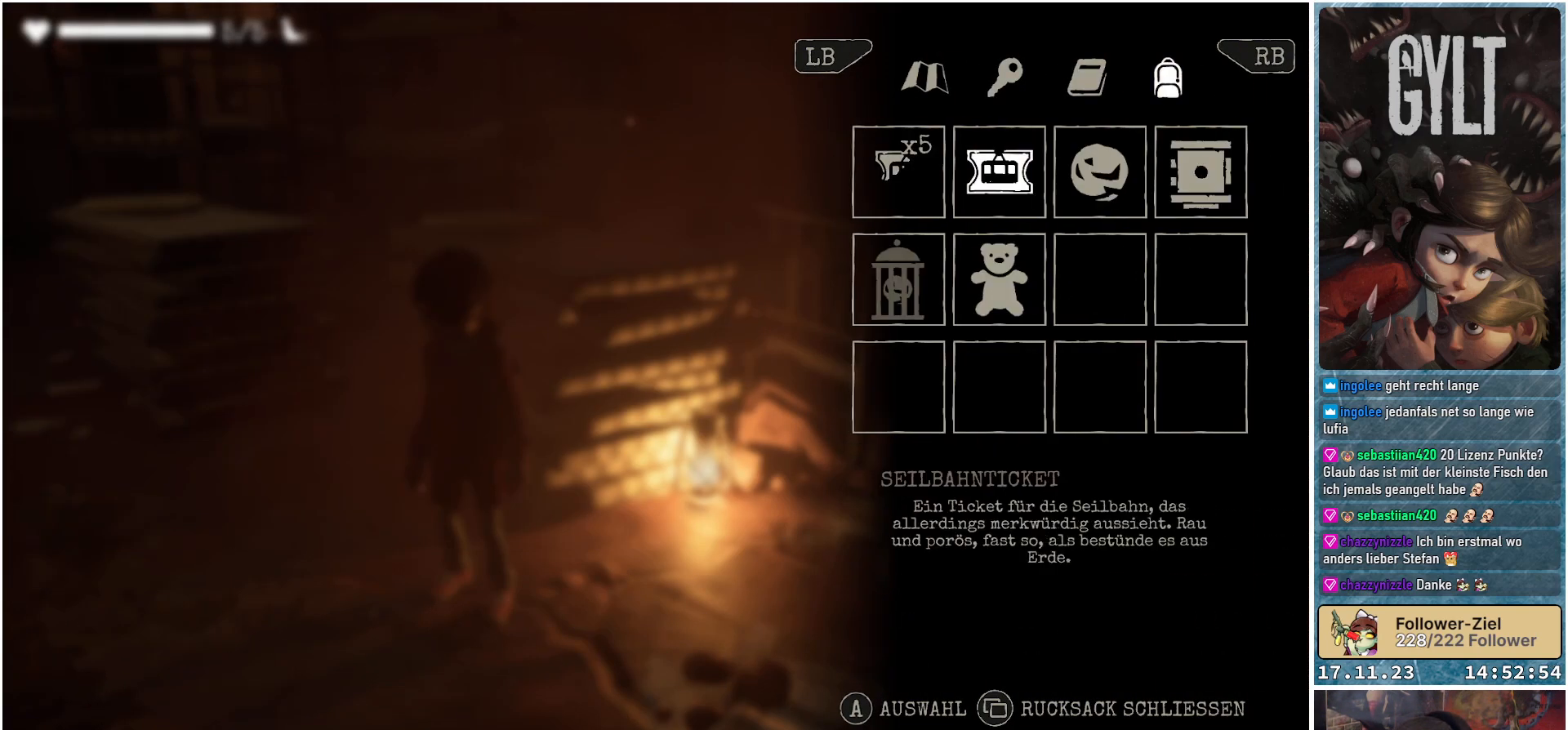
{"buttons": [], "left_stick": "center", "right_stick": "center", "events": [[167, "left_stick", "left"], [317, "left_stick", "center"]]}